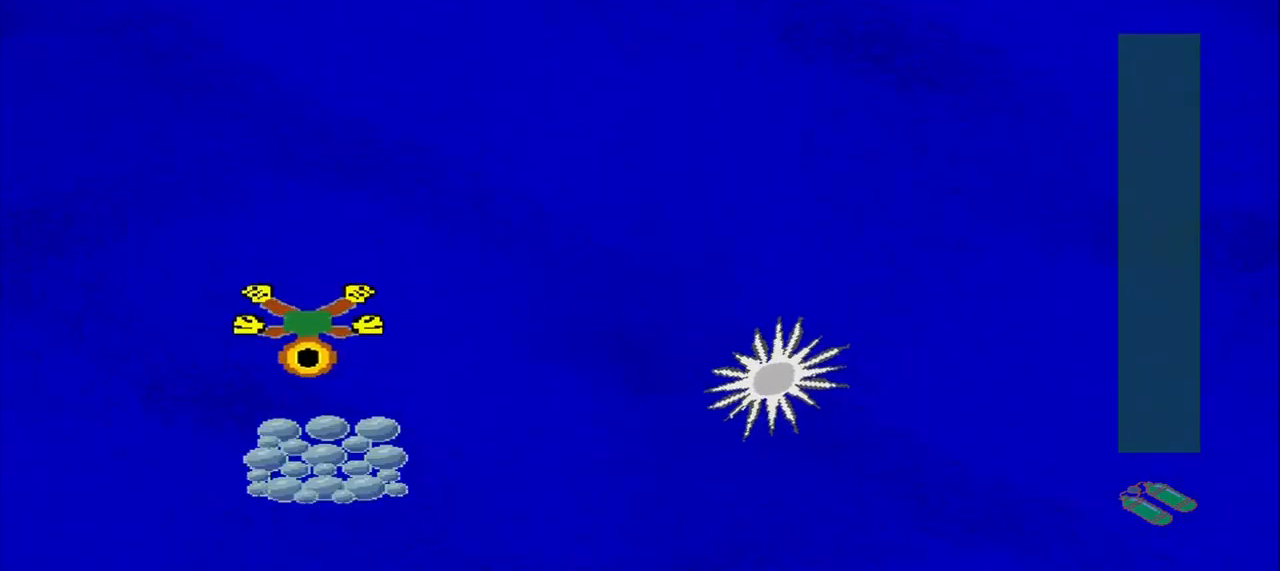
Gameplay with a controller (PlayStation layout); each line is a JSON object with the inputs held at the frame after it. "events" lists button and stick changes between this image and that frame as [ms after this image, input, new state], when the widget could be followed in between. Not read: L2 L3 R2 R3 right_stick.
{"buttons": [], "left_stick": "down-right"}
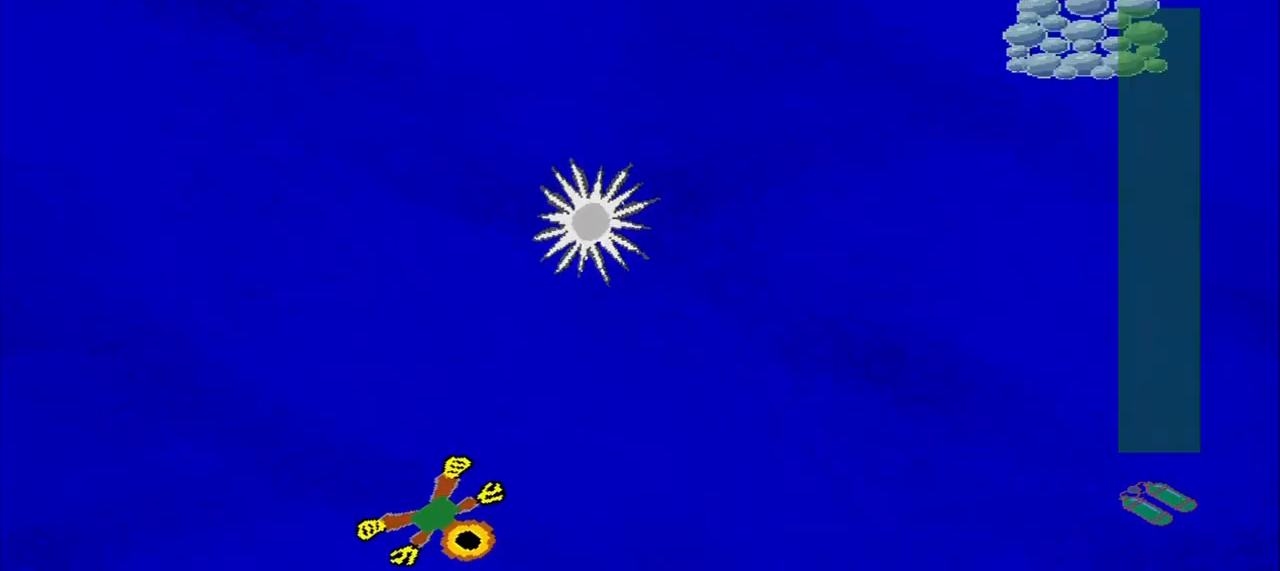
{"buttons": [], "left_stick": "up-right", "events": [[84, "left_stick", "up-right"]]}
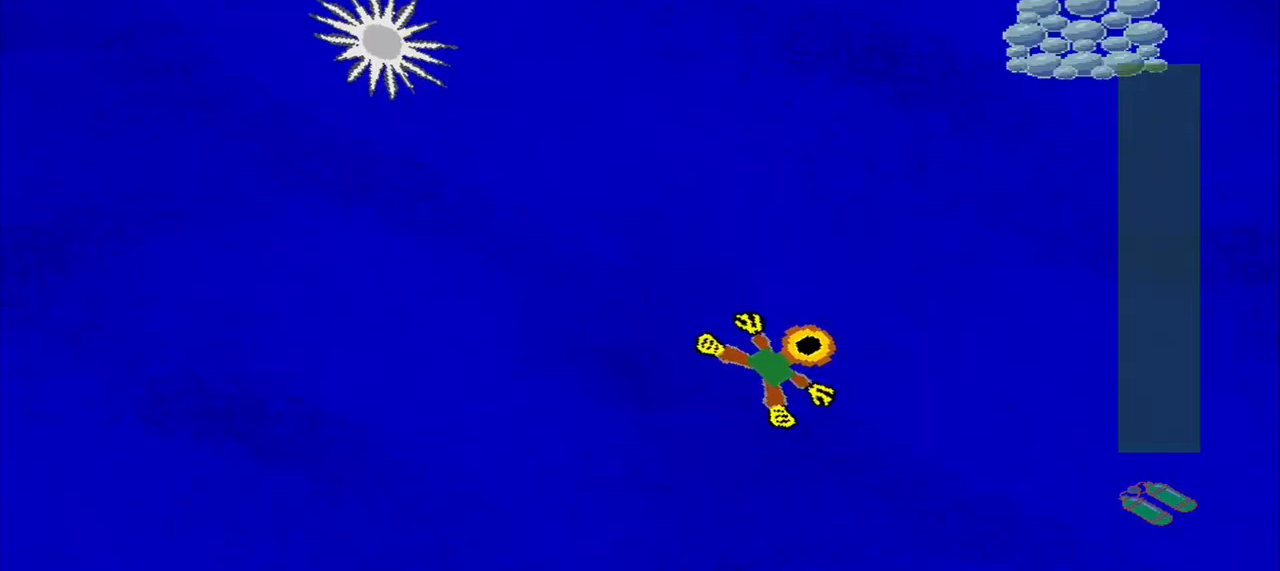
{"buttons": [], "left_stick": "center", "events": [[334, "left_stick", "center"]]}
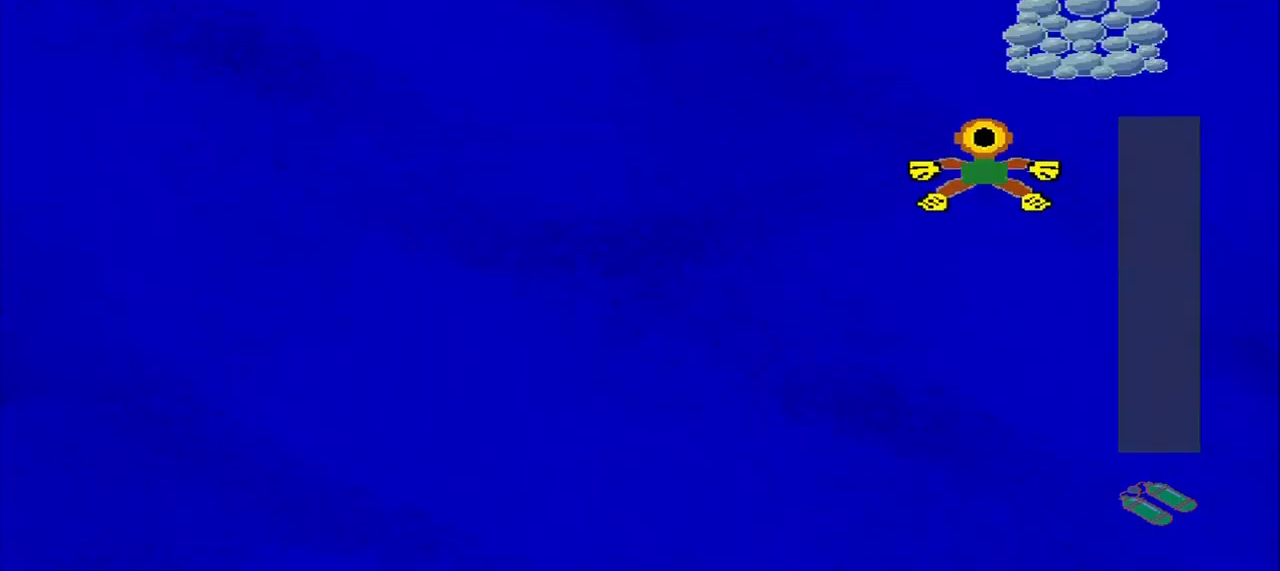
{"buttons": [], "left_stick": "up-left", "events": [[125, "left_stick", "up"], [334, "left_stick", "down-left"], [500, "left_stick", "up-left"]]}
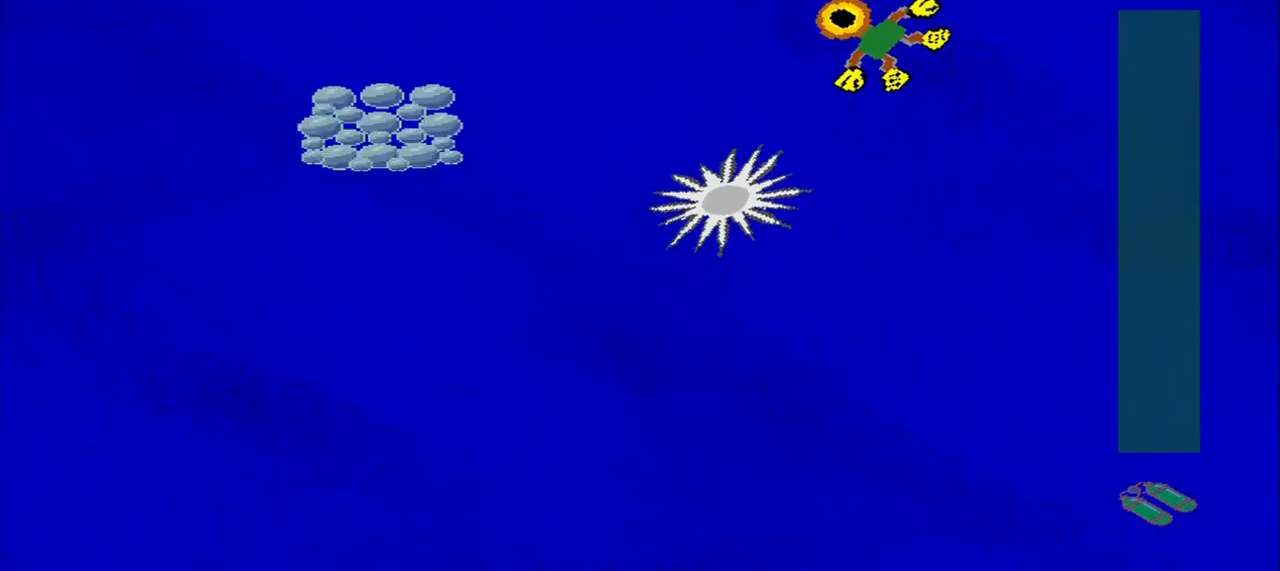
{"buttons": [], "left_stick": "down-left", "events": [[84, "left_stick", "center"], [209, "left_stick", "down-left"]]}
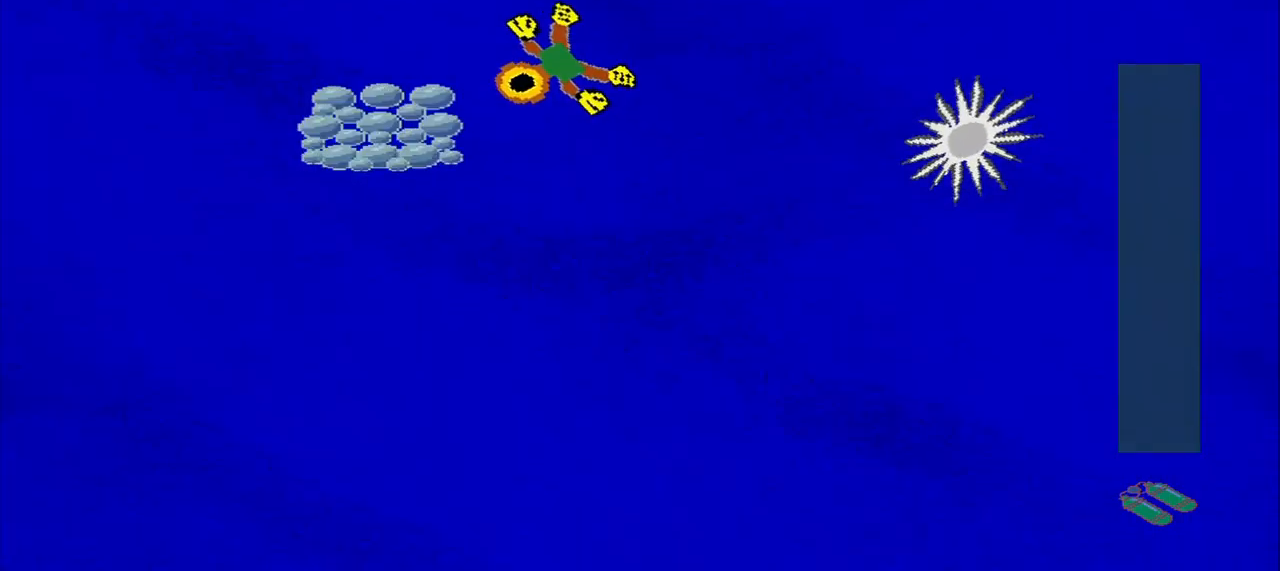
{"buttons": [], "left_stick": "up-right", "events": [[250, "left_stick", "down-right"], [459, "left_stick", "up-right"]]}
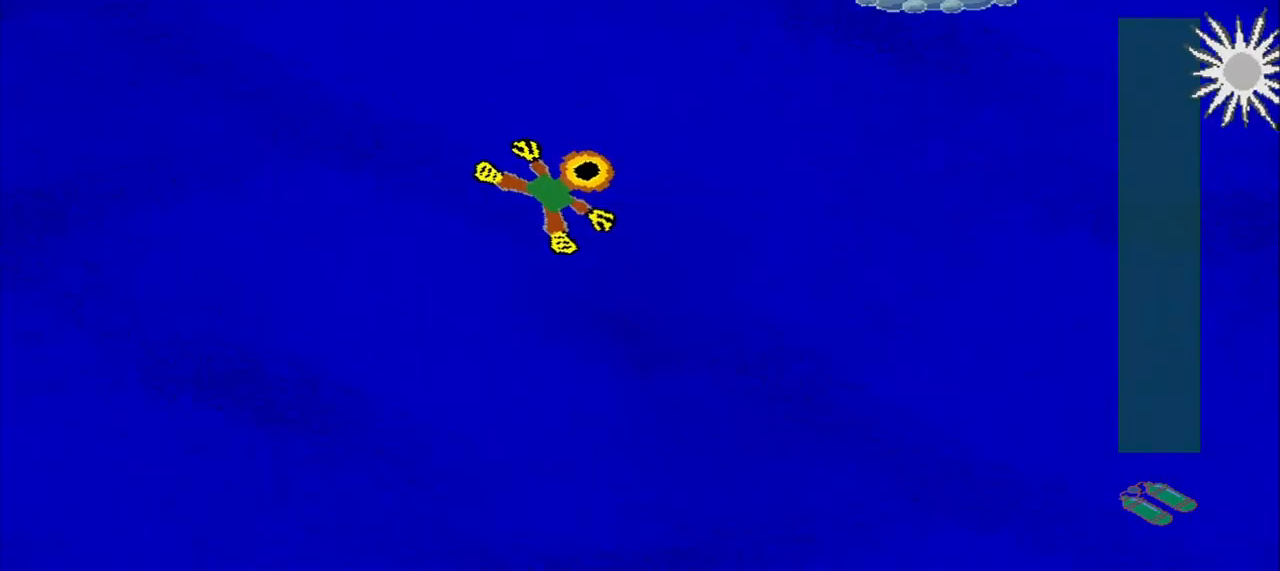
{"buttons": [], "left_stick": "up-right", "events": []}
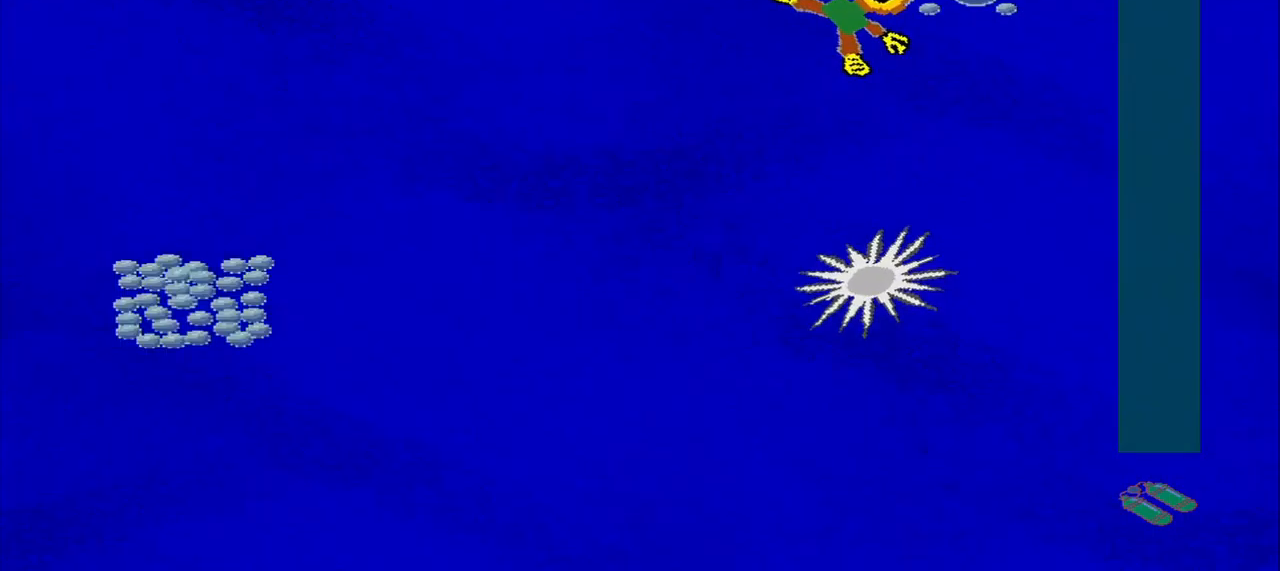
{"buttons": [], "left_stick": "down-left", "events": [[42, "left_stick", "down-right"], [250, "left_stick", "down"], [417, "left_stick", "down-left"]]}
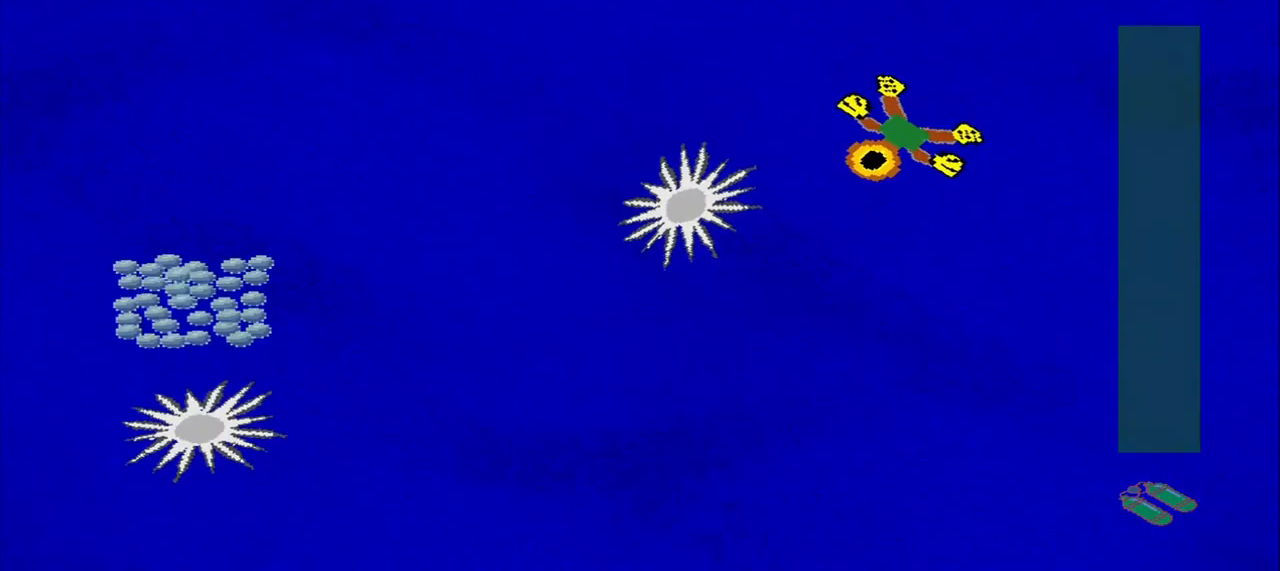
{"buttons": [], "left_stick": "down-left", "events": []}
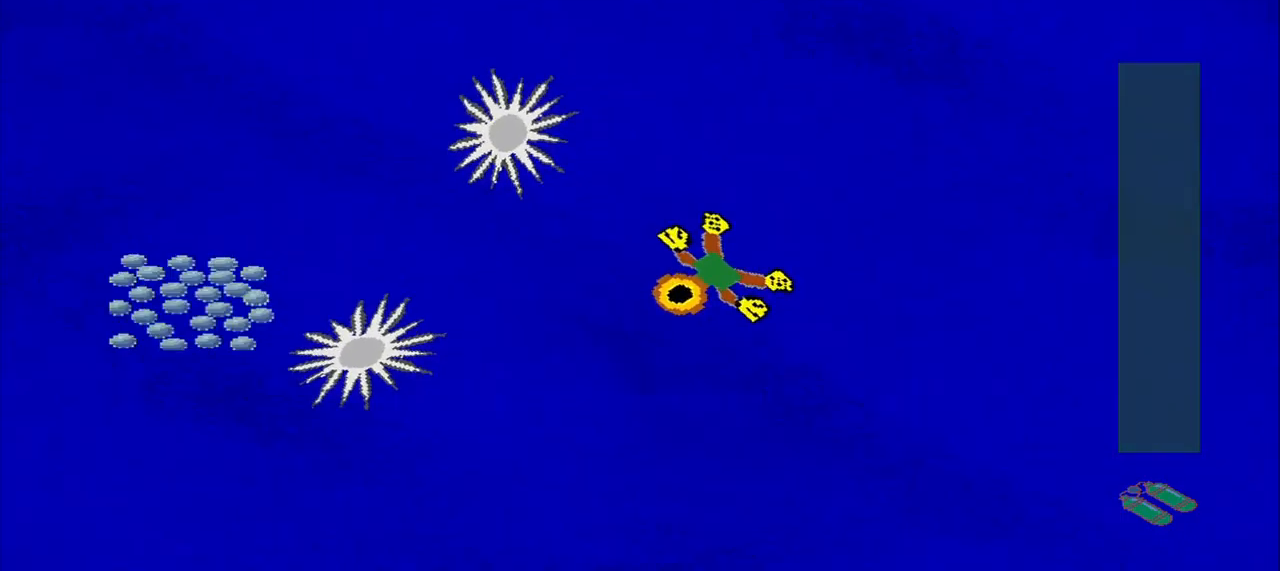
{"buttons": [], "left_stick": "up-left", "events": [[500, "left_stick", "up-left"]]}
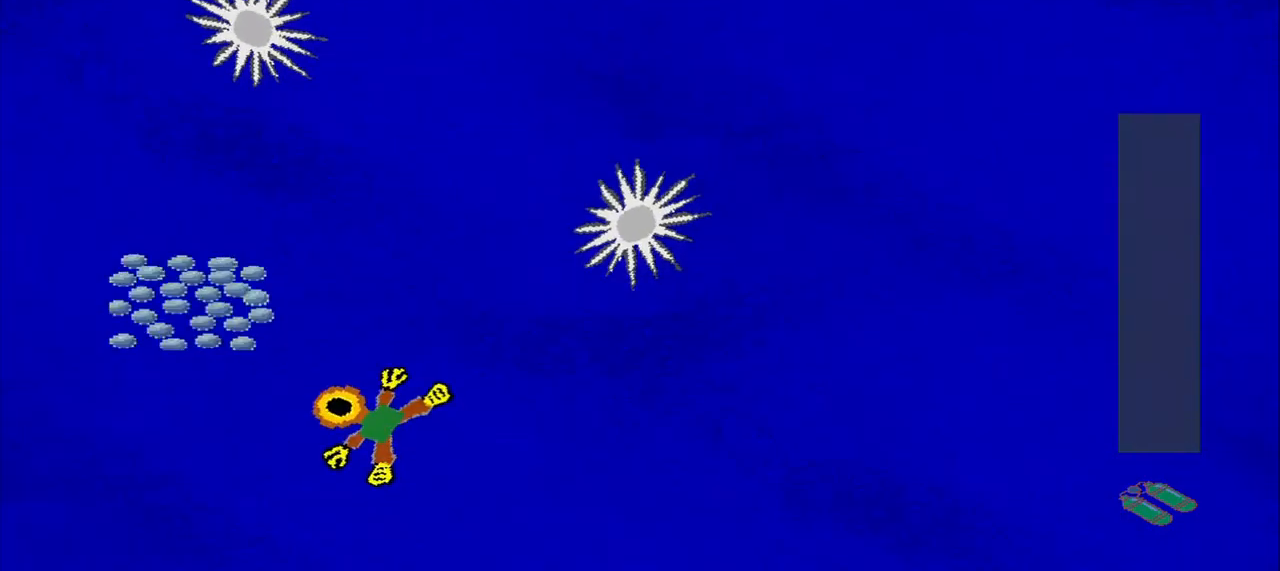
{"buttons": [], "left_stick": "up-right", "events": [[375, "left_stick", "up-right"]]}
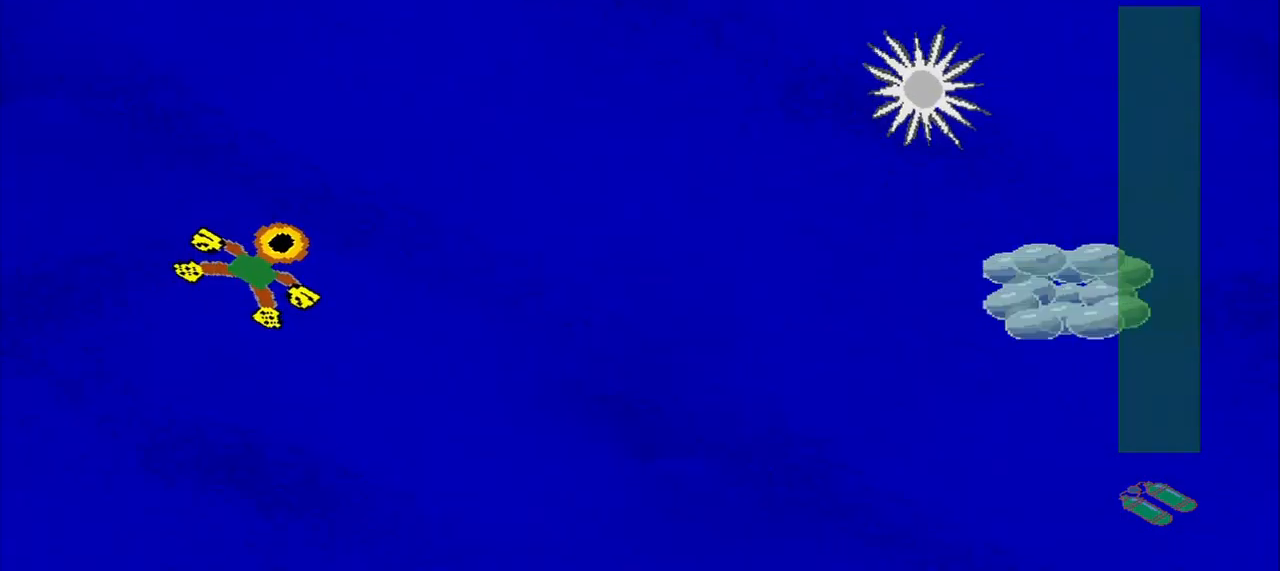
{"buttons": [], "left_stick": "up-right", "events": [[84, "left_stick", "down-right"], [500, "left_stick", "up-right"]]}
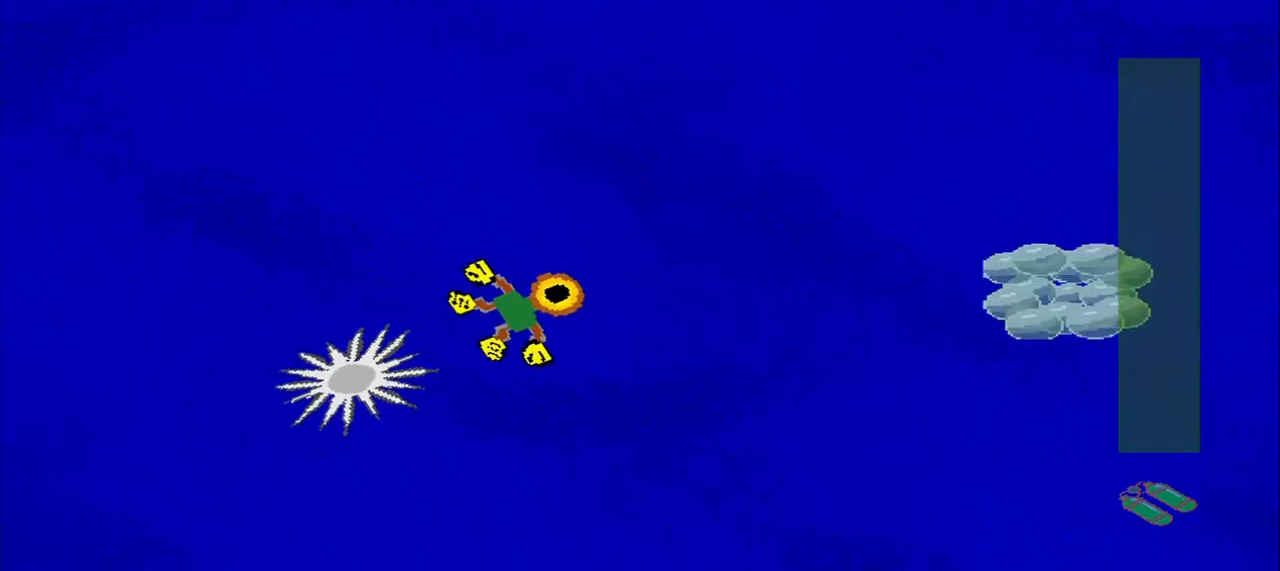
{"buttons": [], "left_stick": "down-right", "events": [[125, "left_stick", "down-right"]]}
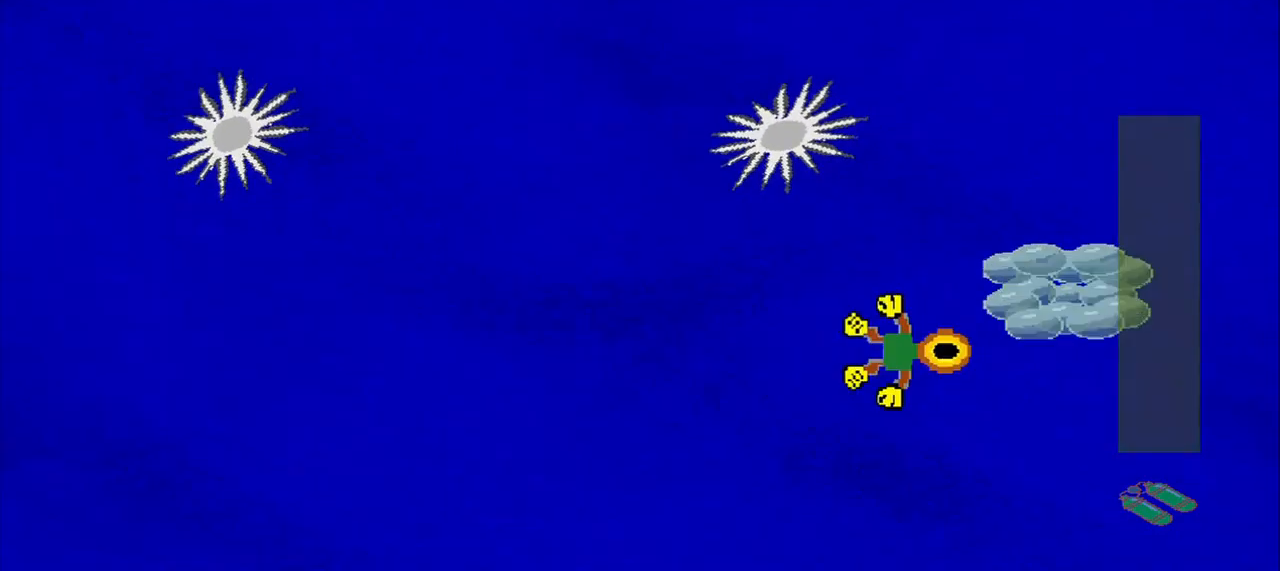
{"buttons": [], "left_stick": "center", "events": [[84, "left_stick", "up-right"], [209, "left_stick", "center"]]}
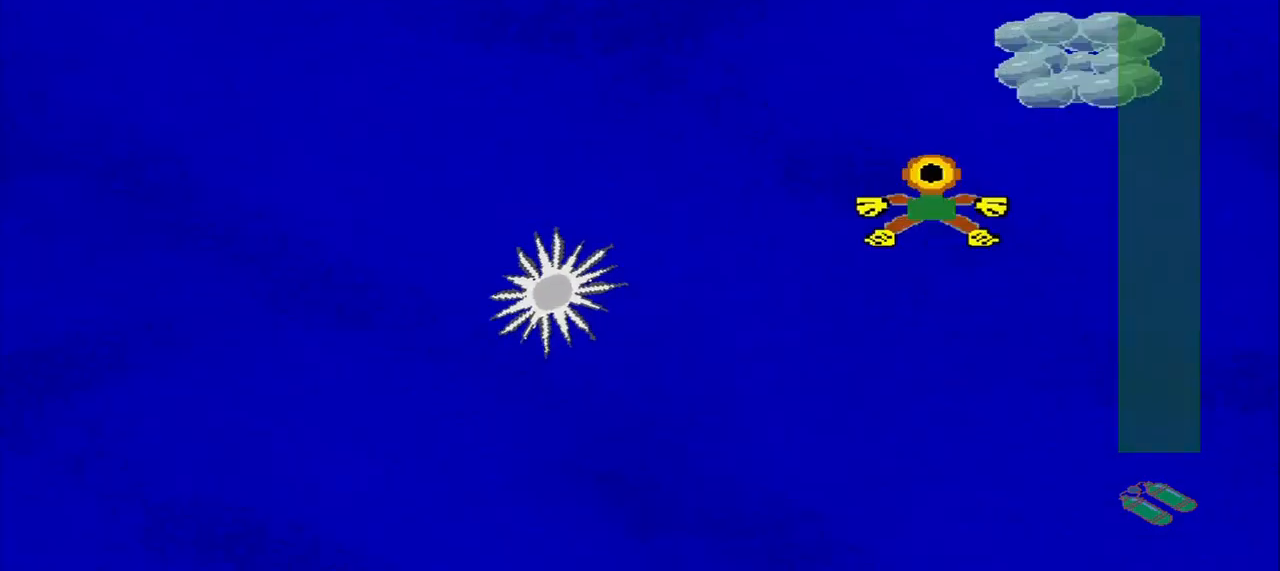
{"buttons": [], "left_stick": "up-left", "events": [[42, "left_stick", "up-right"], [292, "left_stick", "center"], [417, "left_stick", "up-left"]]}
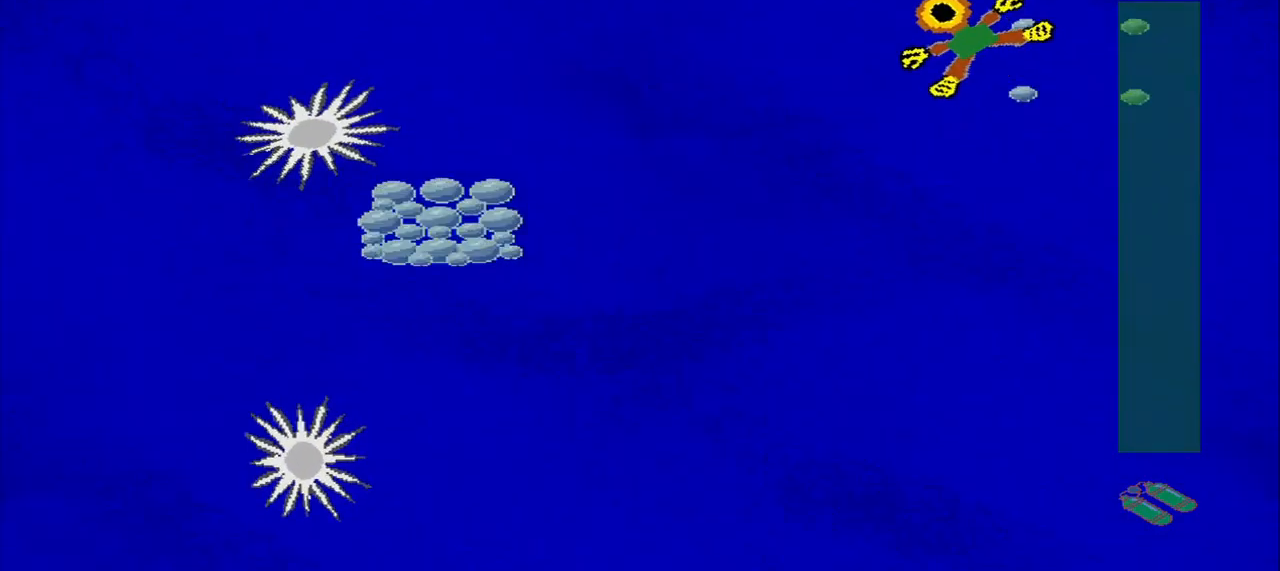
{"buttons": [], "left_stick": "down-left", "events": [[42, "left_stick", "down-left"]]}
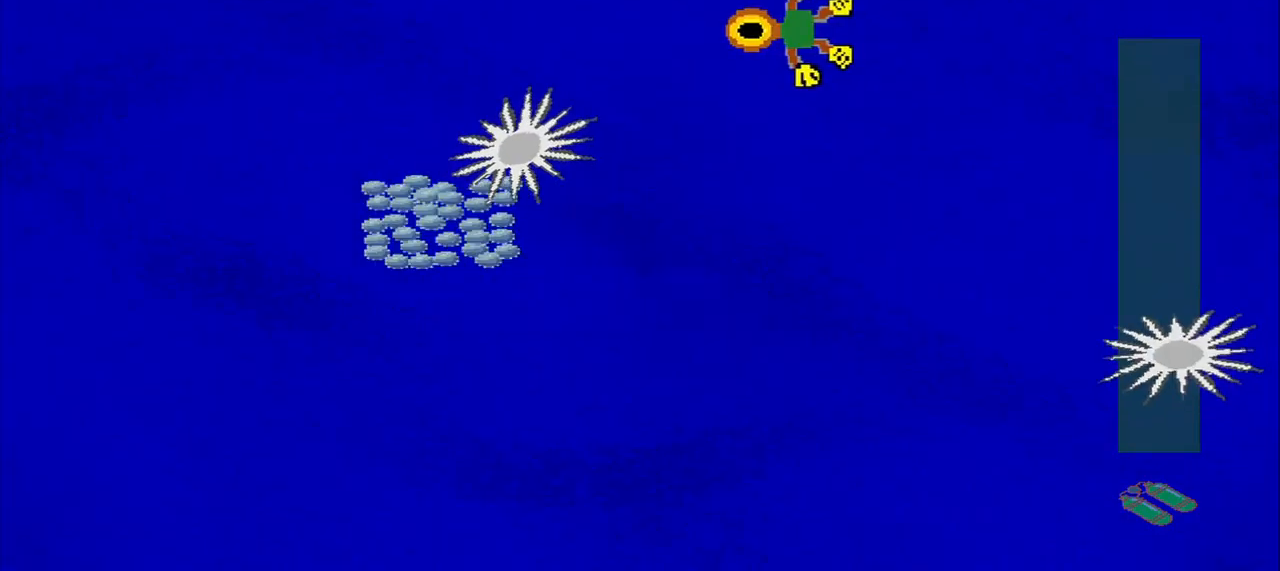
{"buttons": [], "left_stick": "down-left", "events": []}
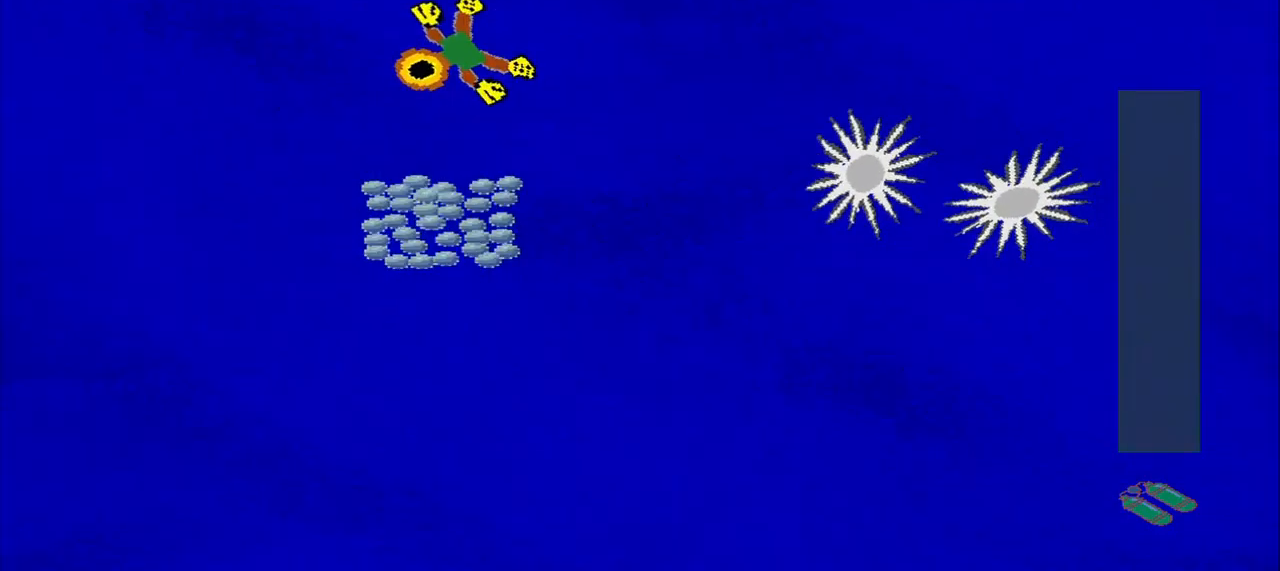
{"buttons": [], "left_stick": "down-right"}
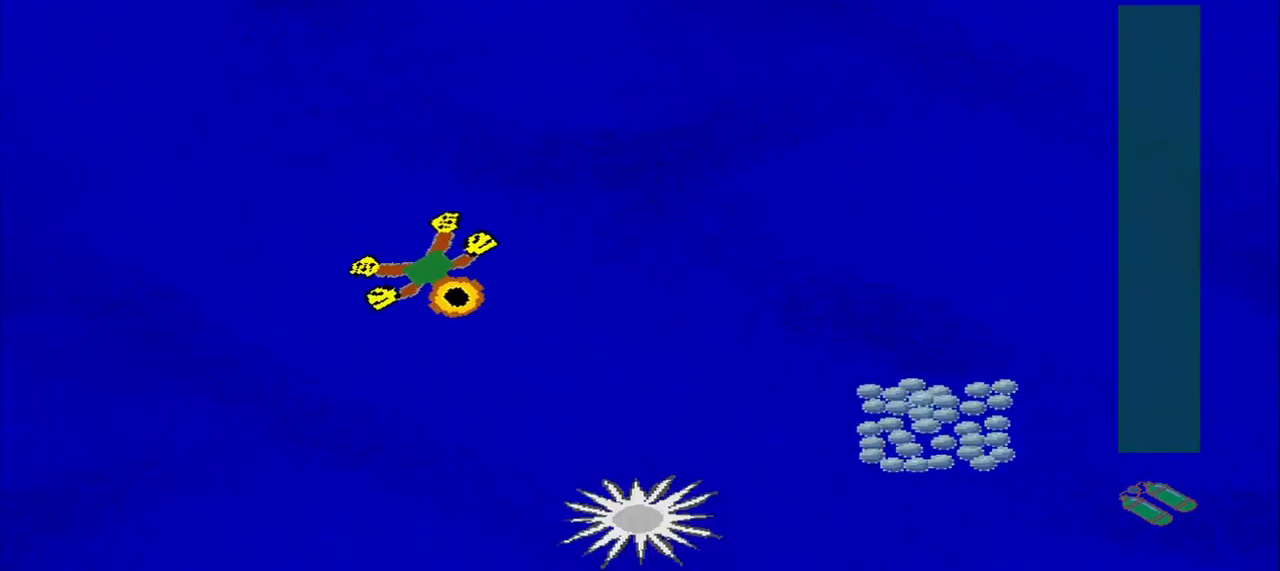
{"buttons": [], "left_stick": "up-right", "events": [[292, "left_stick", "up-right"]]}
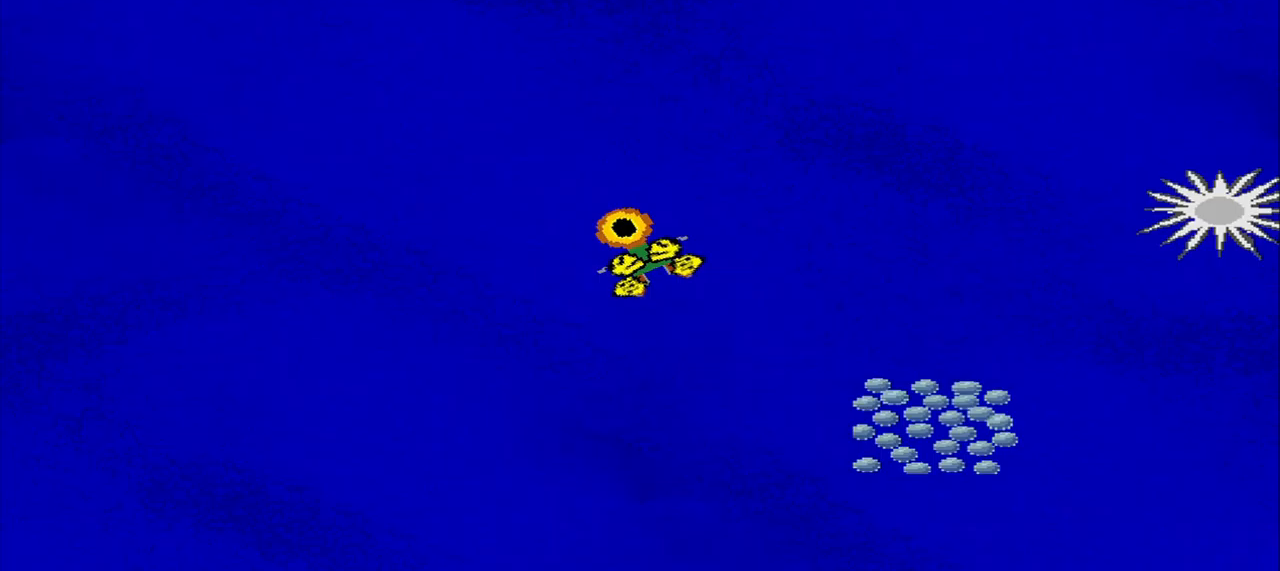
{"buttons": [], "left_stick": "center", "events": [[83, "left_stick", "down-right"], [250, "left_stick", "center"]]}
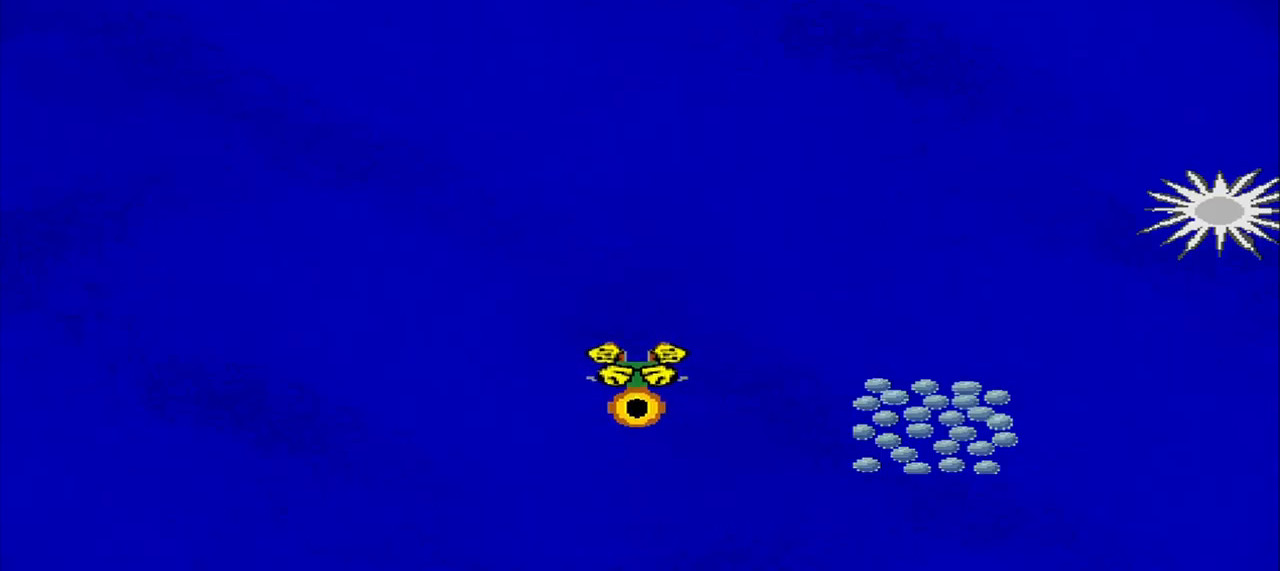
{"buttons": [], "left_stick": "center", "events": []}